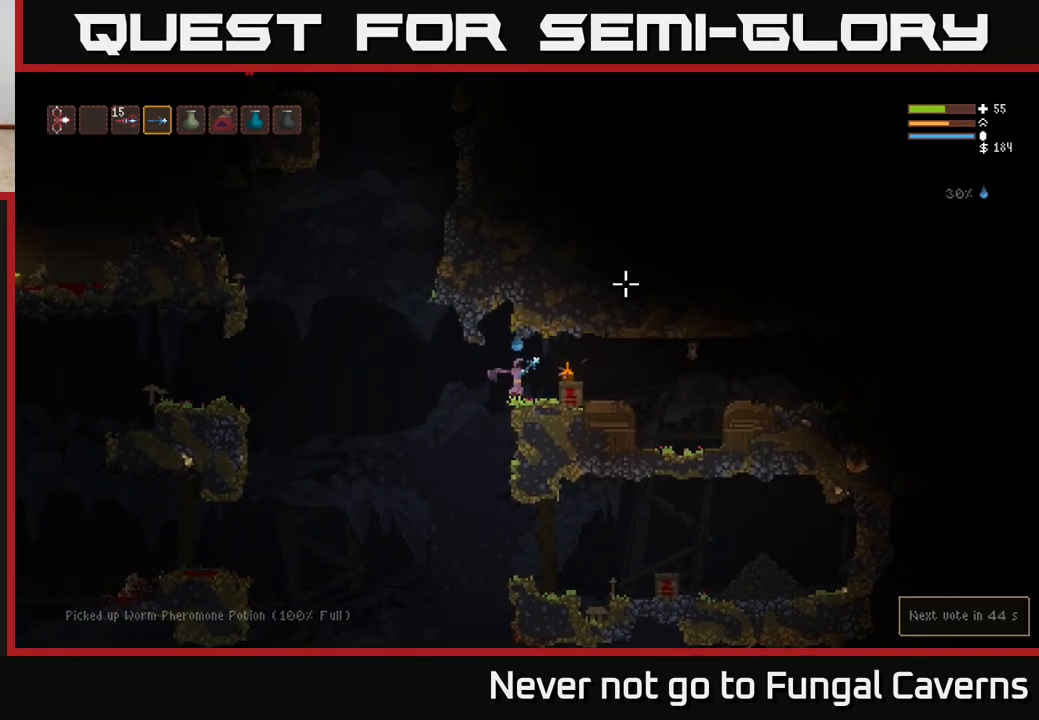
Gameplay with a controller (Xbox layout); each line is a JSON object with the inputs held at the frame after it. "events" lists button and stick changes between this image and that frame as [ms after this image, input, new state], when the widget could be followed in between.
{"buttons": [], "left_stick": "center", "right_stick": "center", "events": [[33, "left_stick", "center"], [167, "SELECT", "down"], [317, "SELECT", "up"]]}
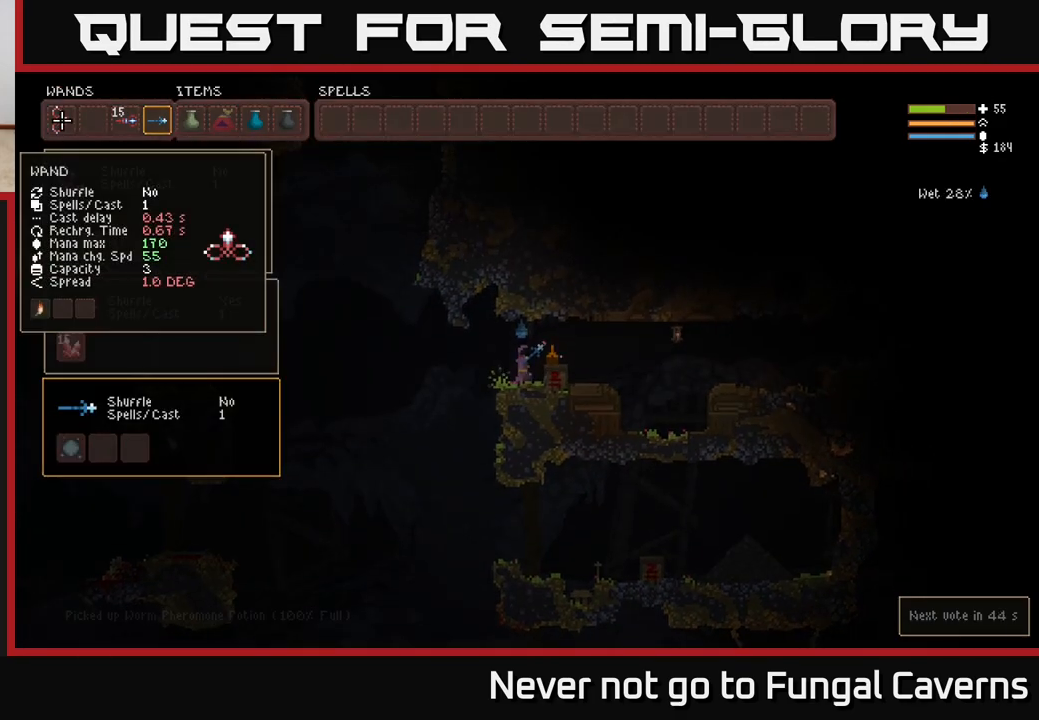
{"buttons": [], "left_stick": "right", "right_stick": "center", "events": [[217, "left_stick", "right"], [383, "left_stick", "center"], [500, "left_stick", "right"]]}
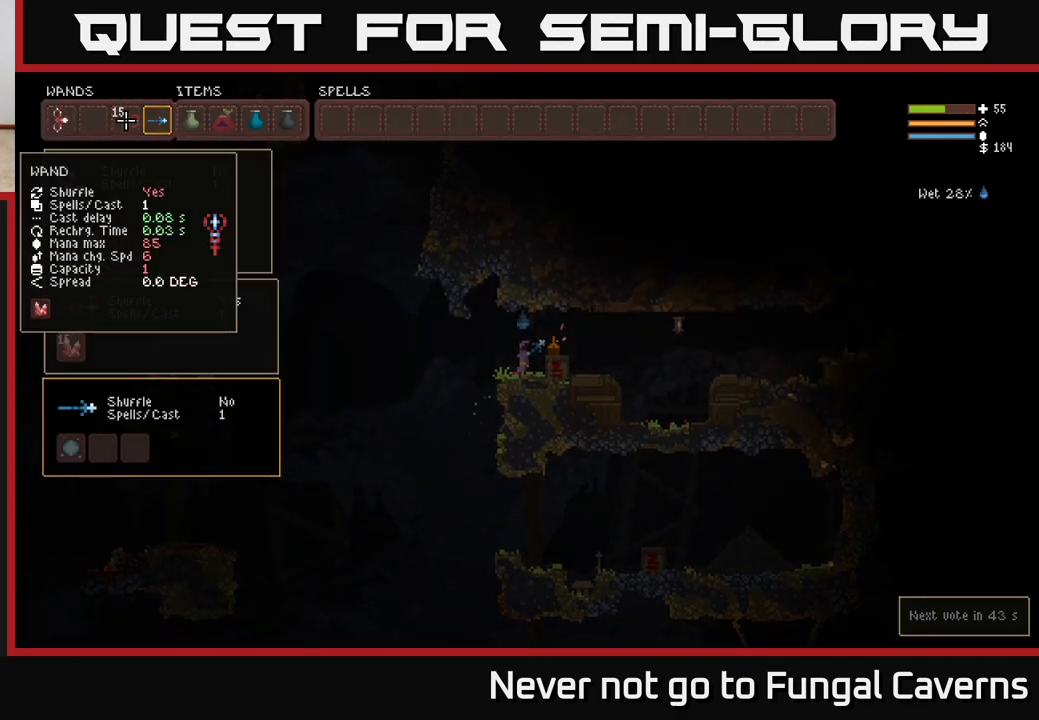
{"buttons": [], "left_stick": "center", "right_stick": "center", "events": [[117, "left_stick", "center"], [200, "left_stick", "right"], [350, "left_stick", "center"]]}
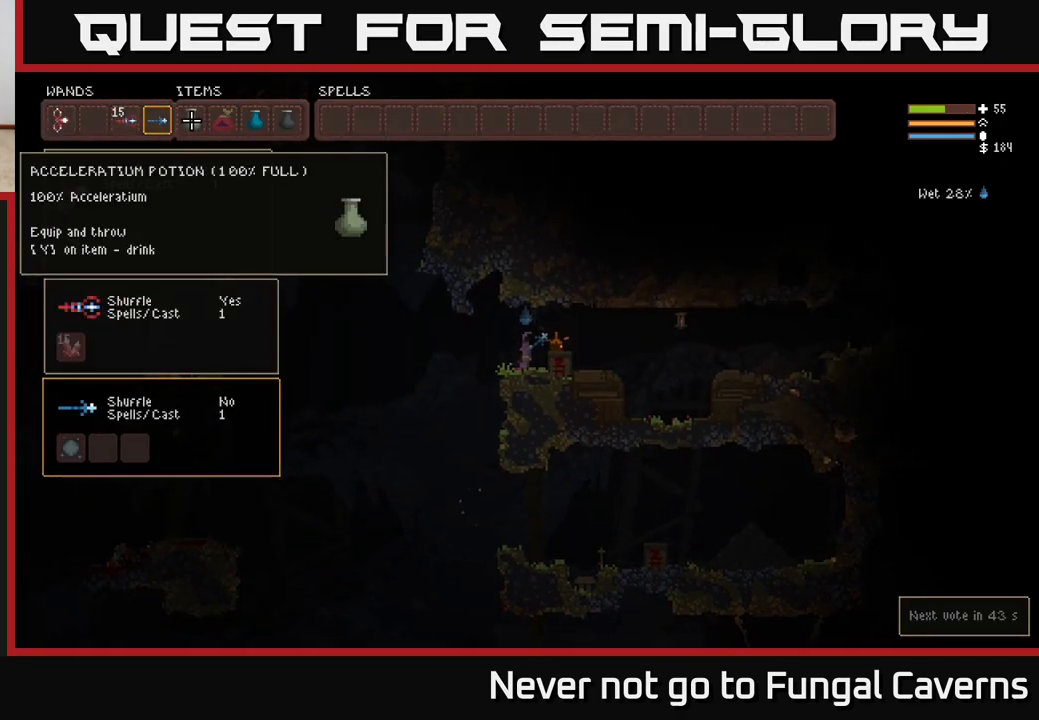
{"buttons": [], "left_stick": "center", "right_stick": "center", "events": [[17, "left_stick", "right"], [133, "left_stick", "center"], [367, "B", "down"], [450, "B", "up"]]}
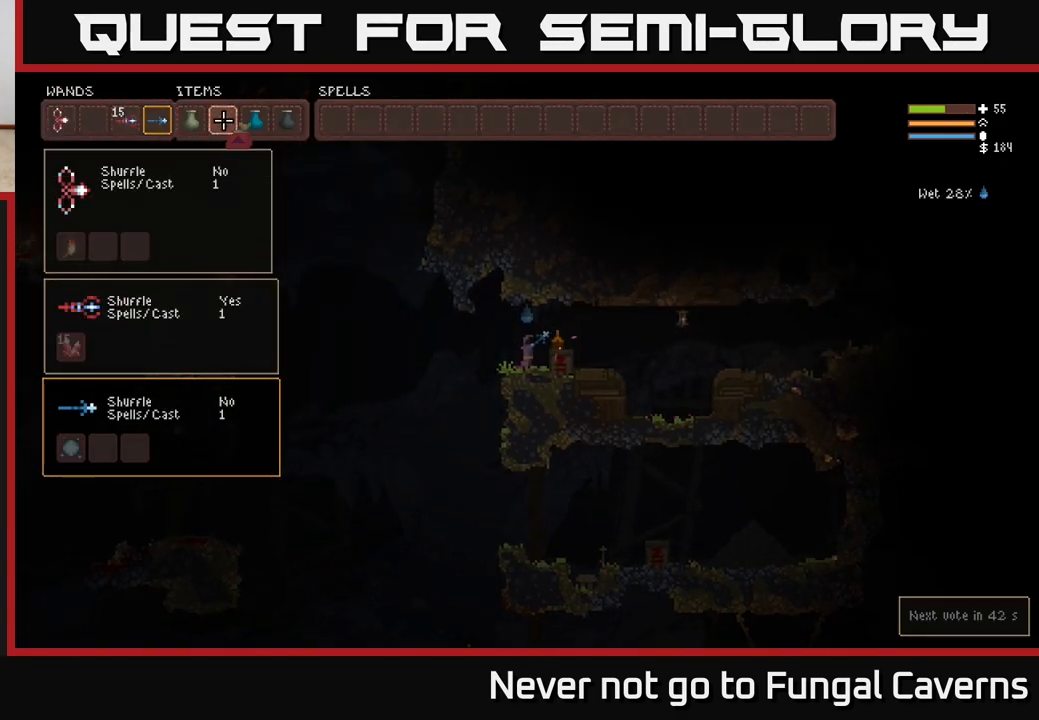
{"buttons": [], "left_stick": "center", "right_stick": "center", "events": [[200, "X", "down"], [283, "X", "up"]]}
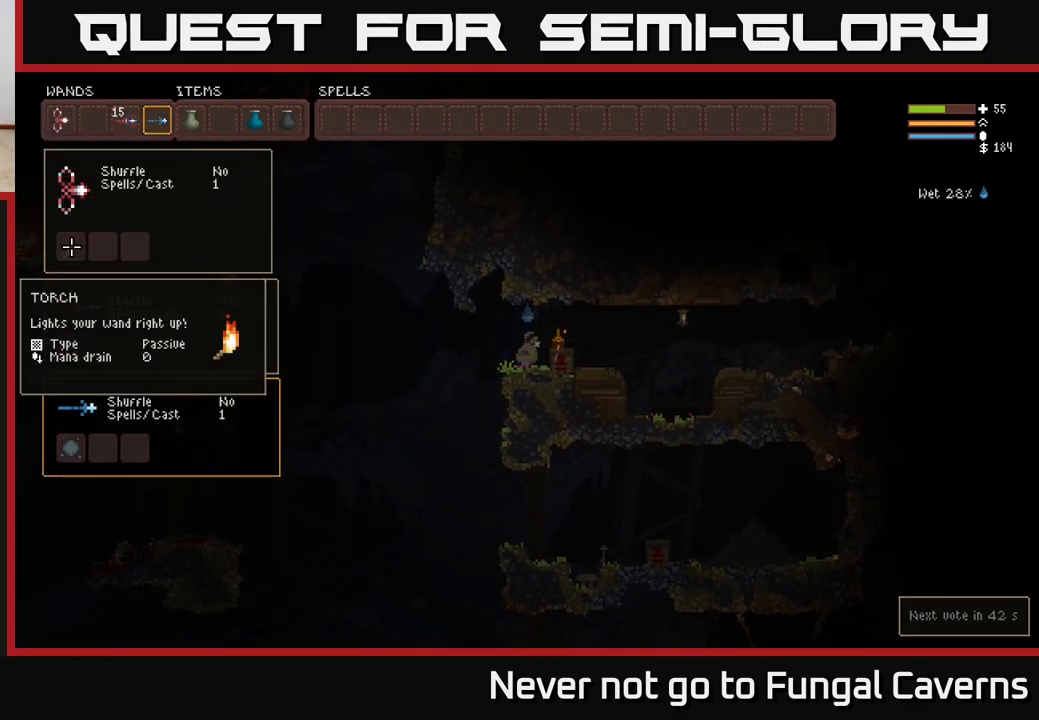
{"buttons": ["L2"], "left_stick": "right", "right_stick": "center", "events": [[100, "SELECT", "down"], [217, "SELECT", "up"], [383, "left_stick", "right"], [450, "L2", "down"]]}
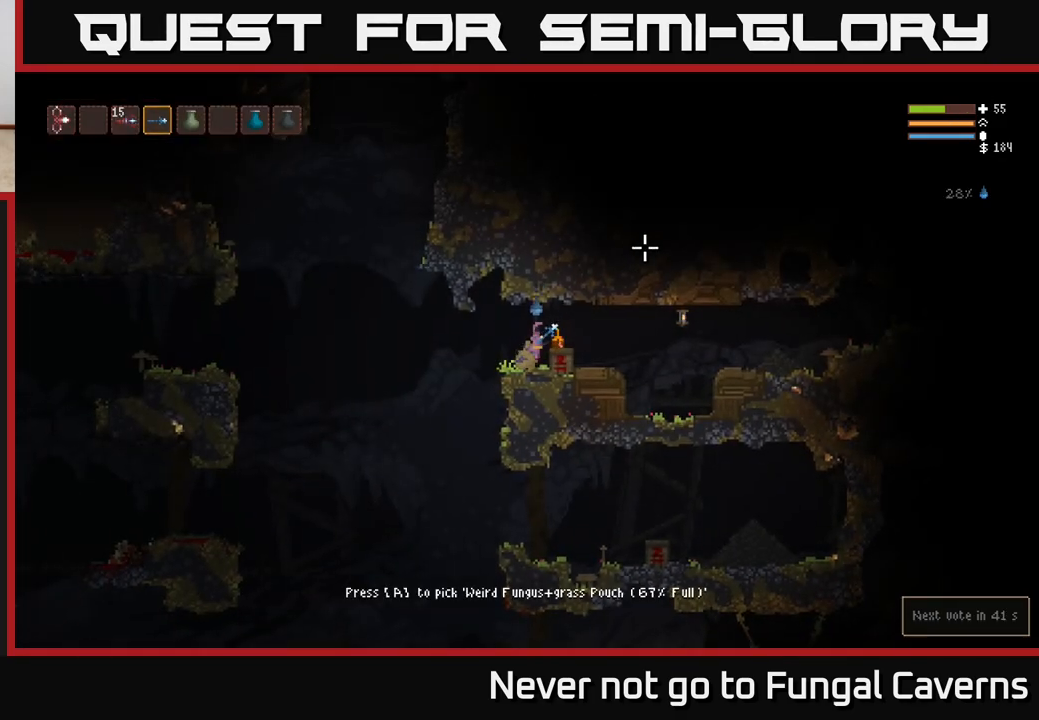
{"buttons": [], "left_stick": "right", "right_stick": "center", "events": [[100, "L2", "up"], [250, "A", "down"], [283, "left_stick", "center"], [350, "A", "up"], [433, "left_stick", "right"]]}
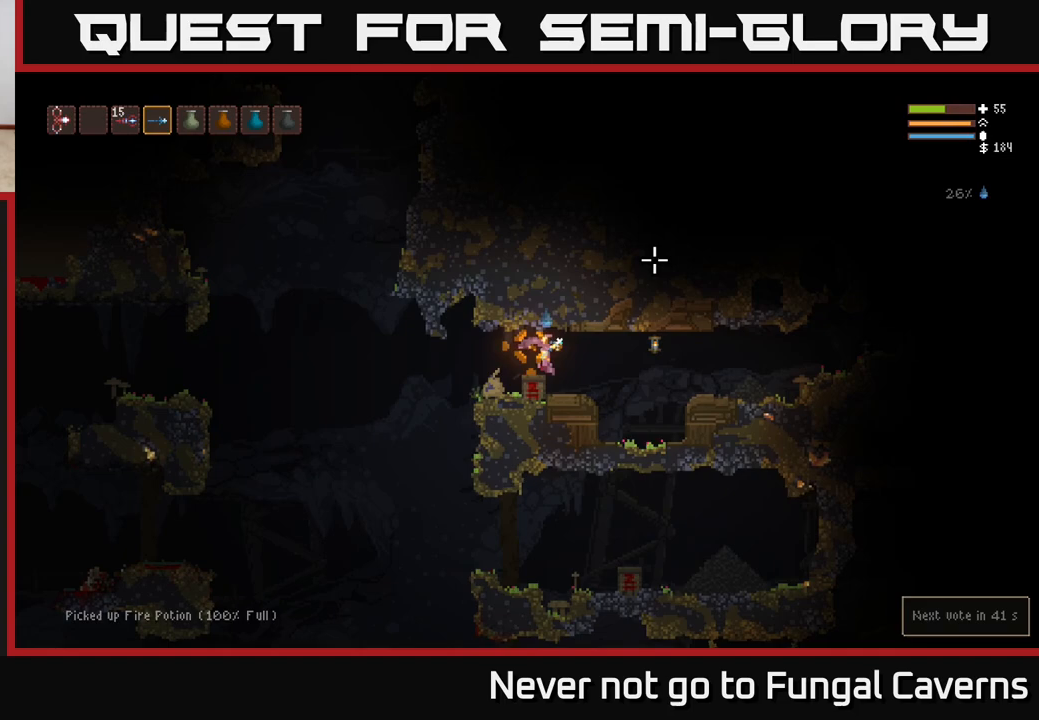
{"buttons": [], "left_stick": "left", "right_stick": "center", "events": [[67, "left_stick", "left"], [233, "L2", "down"], [417, "L2", "up"]]}
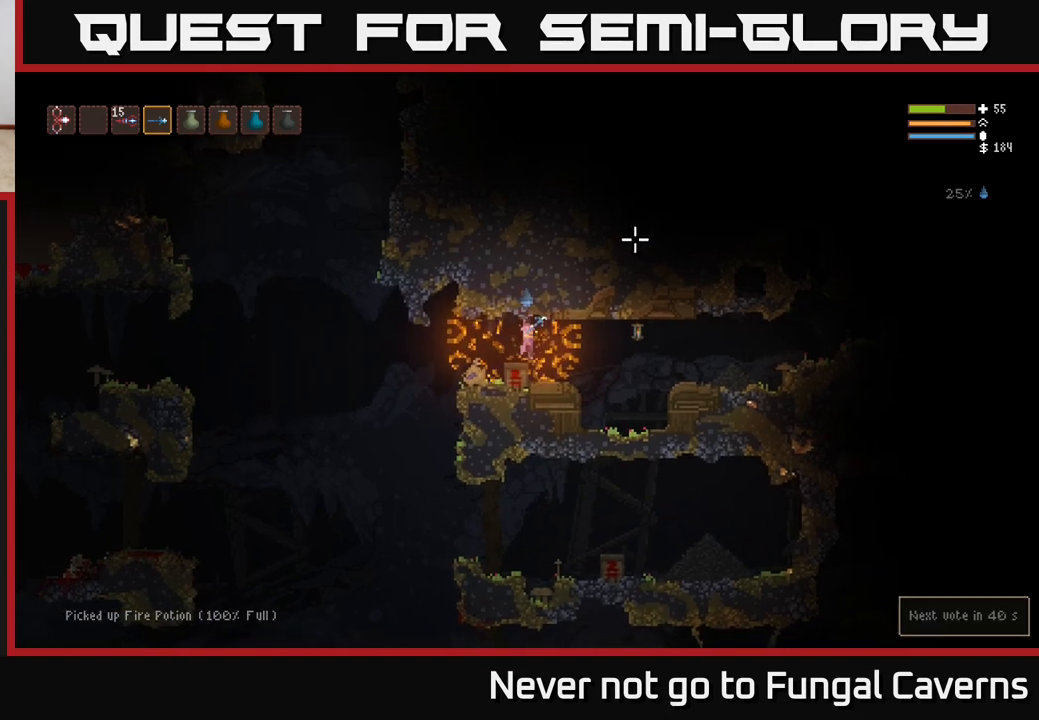
{"buttons": [], "left_stick": "center", "right_stick": "center", "events": [[250, "left_stick", "center"], [333, "SELECT", "down"], [467, "SELECT", "up"]]}
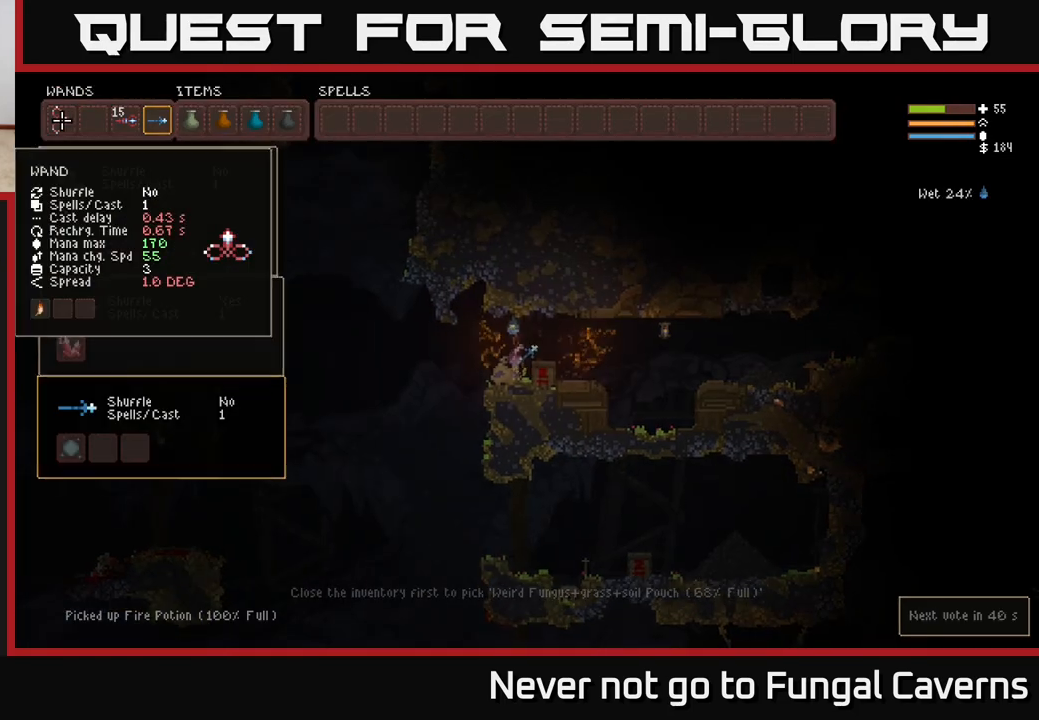
{"buttons": [], "left_stick": "right", "right_stick": "center", "events": [[267, "left_stick", "right"], [383, "left_stick", "center"], [483, "left_stick", "right"]]}
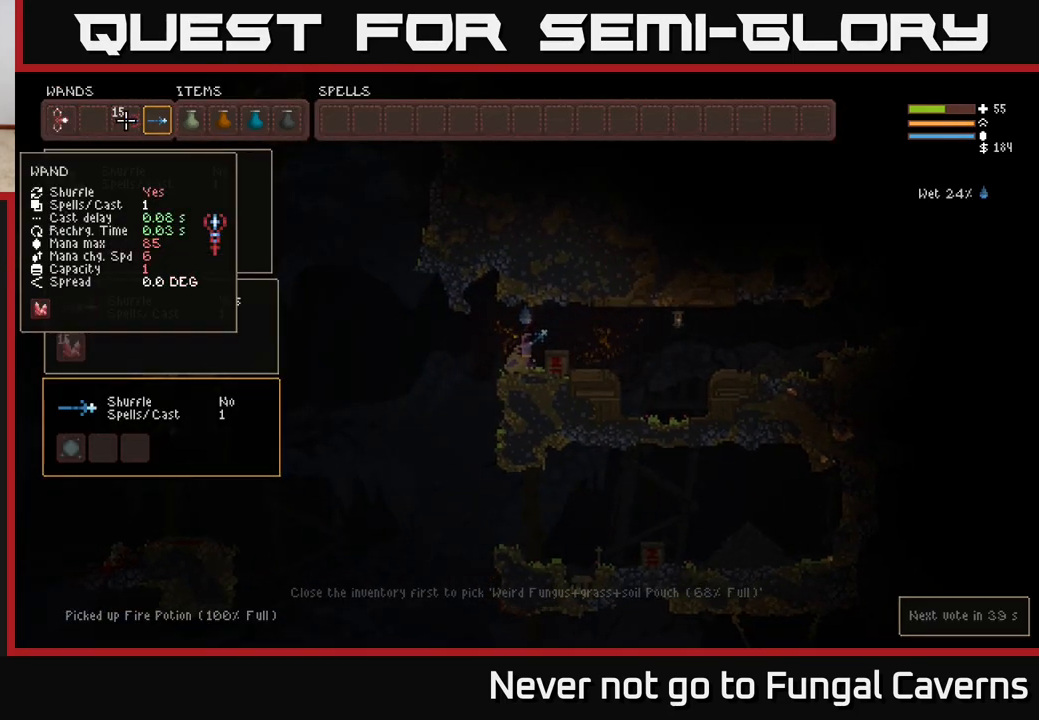
{"buttons": [], "left_stick": "right", "right_stick": "center", "events": [[133, "left_stick", "center"], [183, "left_stick", "right"], [333, "left_stick", "center"], [383, "left_stick", "right"]]}
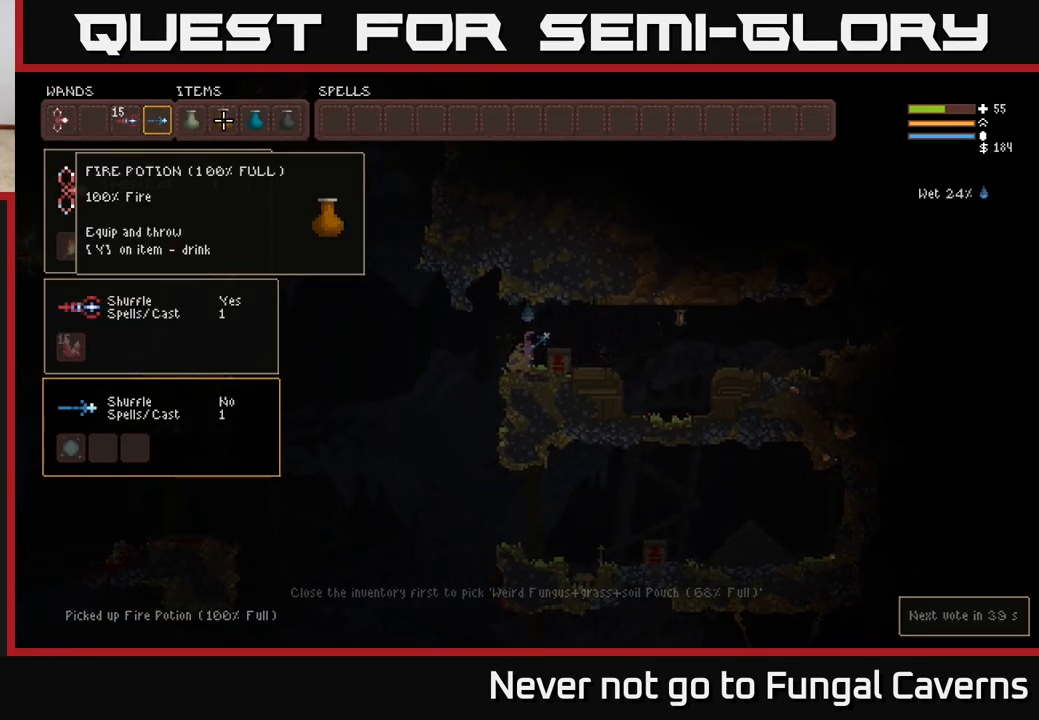
{"buttons": ["B"], "left_stick": "center", "right_stick": "center", "events": [[50, "left_stick", "center"], [233, "left_stick", "left"], [383, "left_stick", "center"], [500, "B", "down"]]}
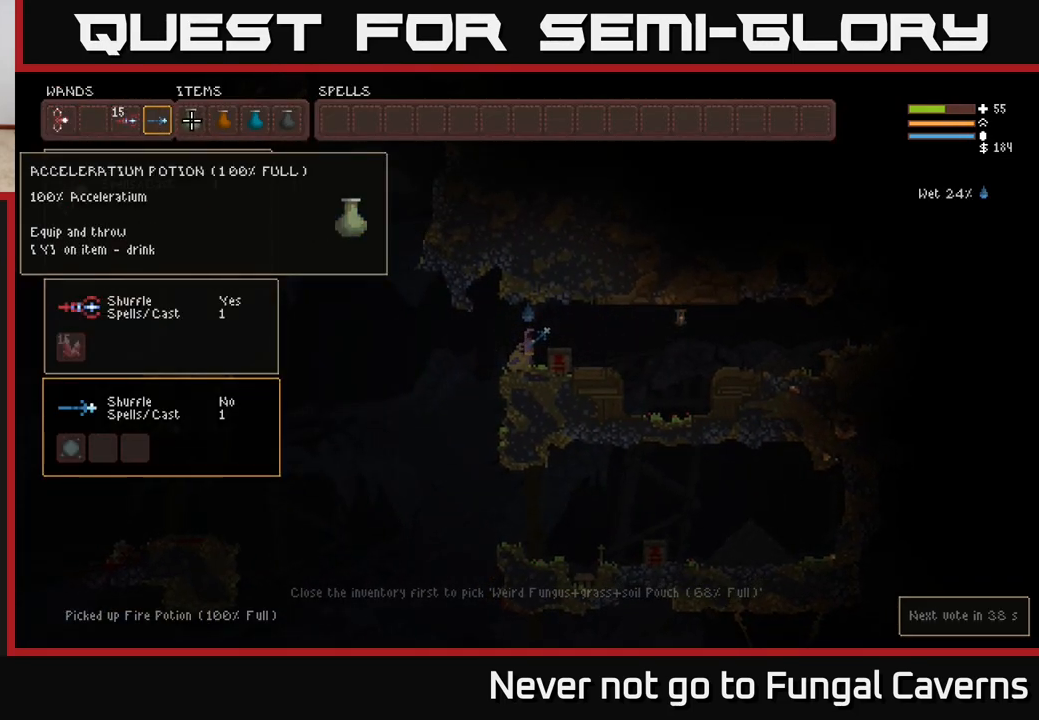
{"buttons": [], "left_stick": "center", "right_stick": "center", "events": [[133, "B", "up"], [250, "X", "down"], [350, "X", "up"]]}
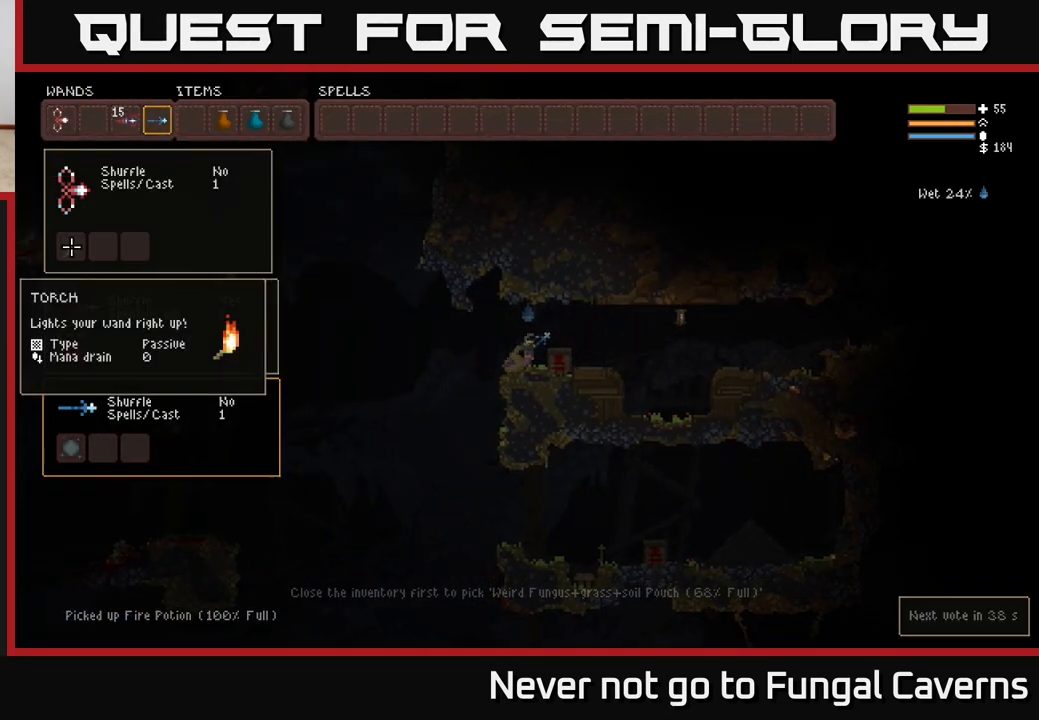
{"buttons": [], "left_stick": "center", "right_stick": "center", "events": [[17, "SELECT", "down"], [117, "SELECT", "up"], [217, "left_stick", "left"], [400, "left_stick", "center"]]}
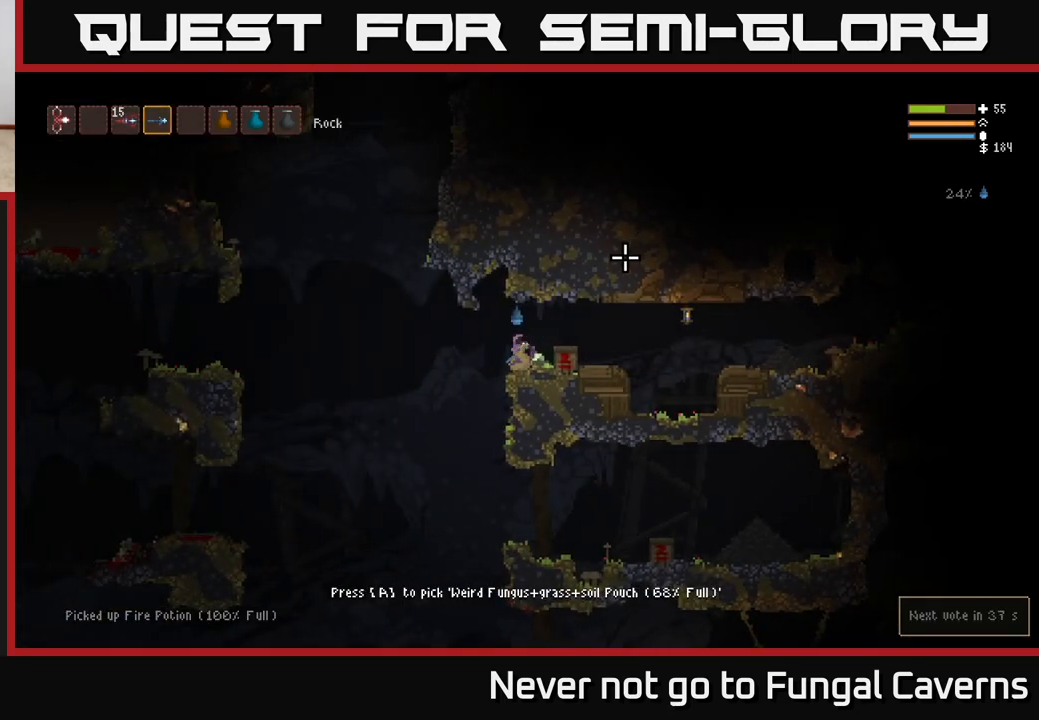
{"buttons": [], "left_stick": "right", "right_stick": "right", "events": [[33, "A", "down"], [133, "A", "up"], [200, "left_stick", "right"], [317, "L2", "down"], [417, "right_stick", "right"], [483, "L2", "up"]]}
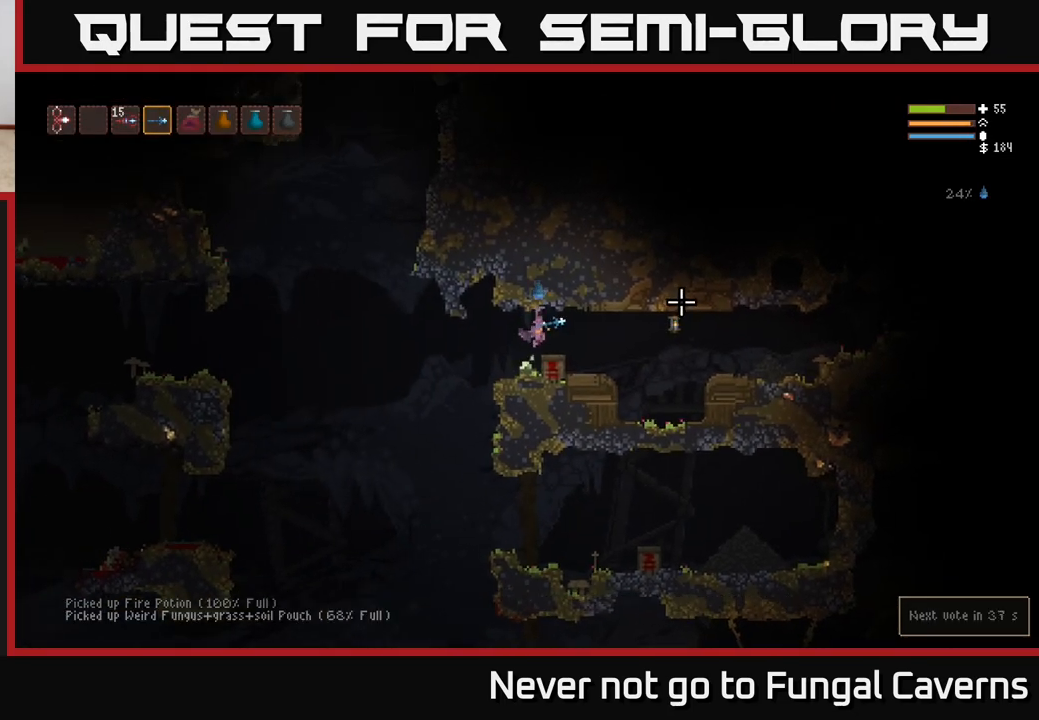
{"buttons": ["SELECT"], "left_stick": "center", "right_stick": "center", "events": [[50, "right_stick", "center"], [250, "left_stick", "center"], [417, "SELECT", "down"]]}
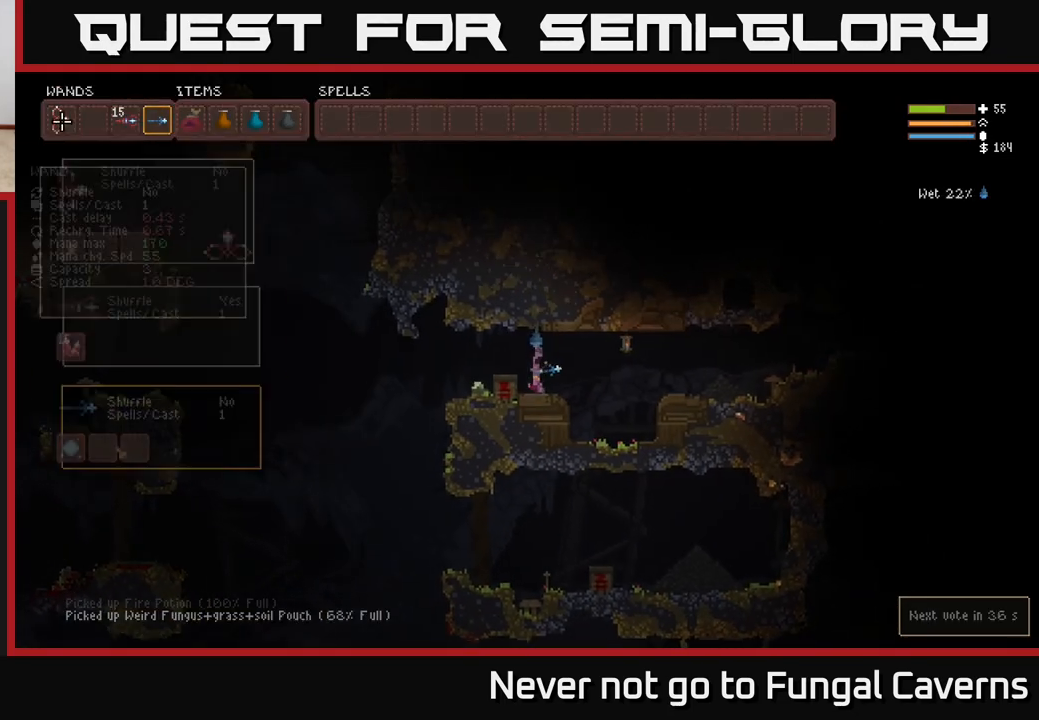
{"buttons": [], "left_stick": "center", "right_stick": "center", "events": [[33, "SELECT", "up"], [267, "DPAD_RIGHT", "down"], [333, "DPAD_RIGHT", "up"], [417, "DPAD_RIGHT", "down"], [500, "DPAD_RIGHT", "up"]]}
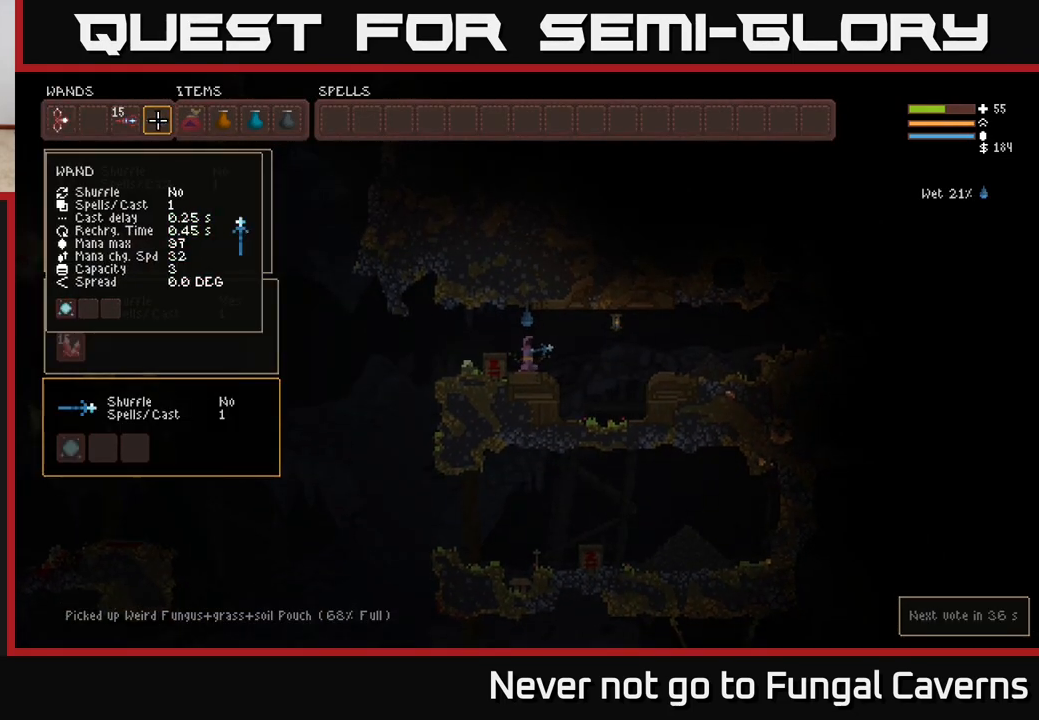
{"buttons": [], "left_stick": "center", "right_stick": "center", "events": [[50, "DPAD_RIGHT", "down"], [133, "DPAD_RIGHT", "up"], [200, "DPAD_RIGHT", "down"], [283, "DPAD_RIGHT", "up"], [400, "DPAD_RIGHT", "down"], [483, "DPAD_RIGHT", "up"]]}
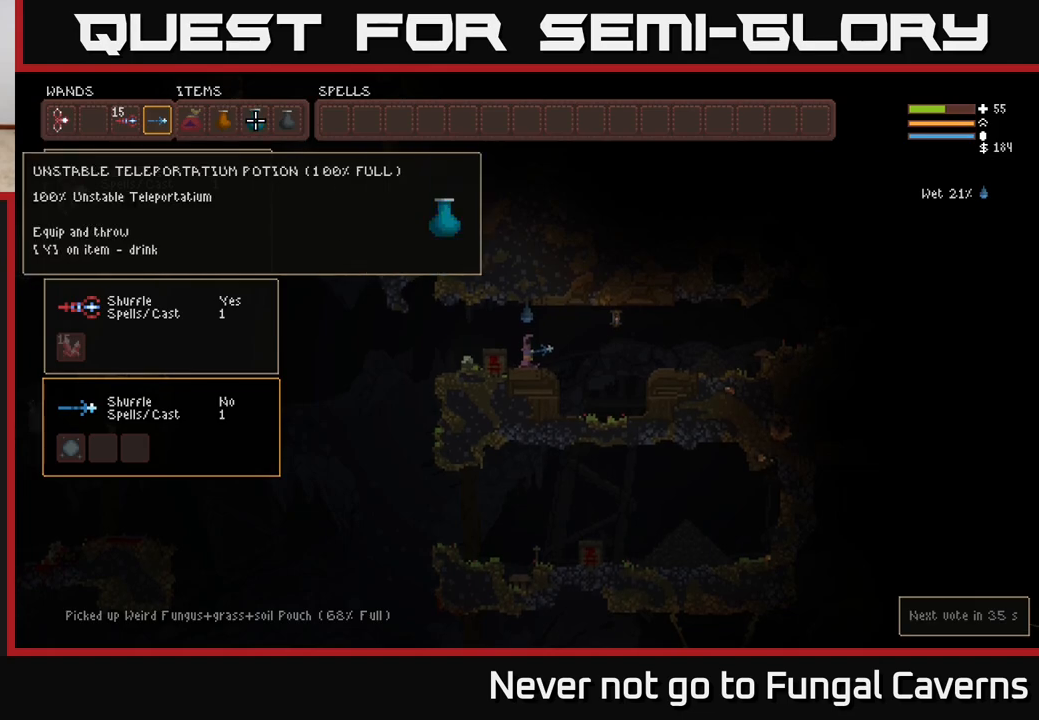
{"buttons": ["B"], "left_stick": "center", "right_stick": "center", "events": [[250, "DPAD_LEFT", "down"], [367, "DPAD_LEFT", "up"], [433, "B", "down"]]}
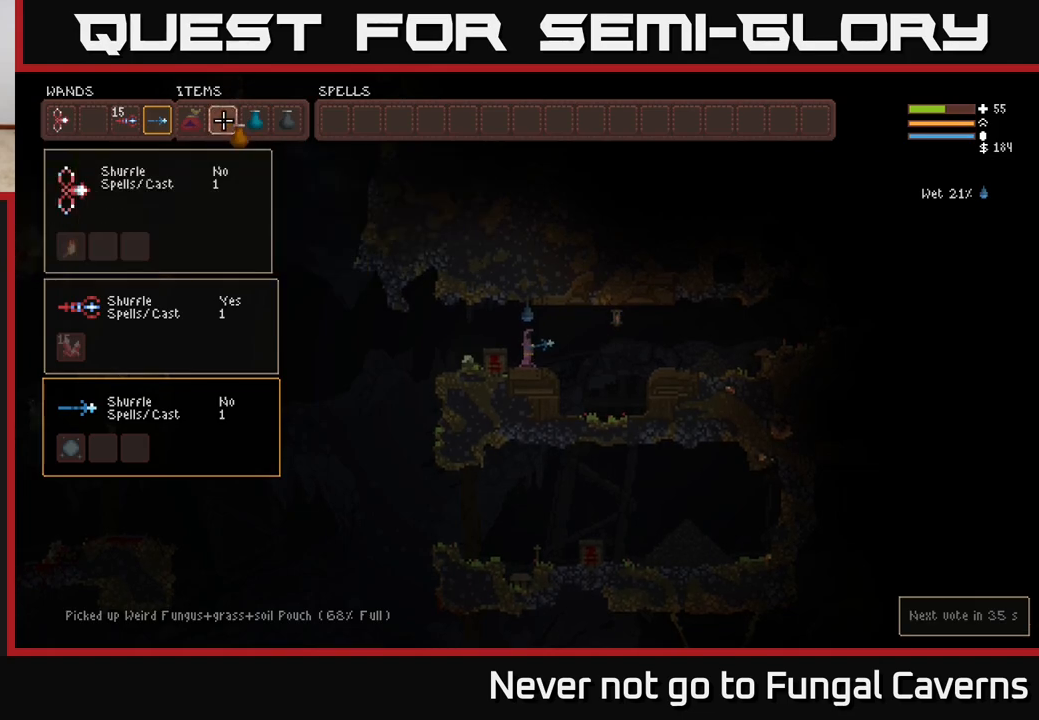
{"buttons": [], "left_stick": "center", "right_stick": "center", "events": [[17, "B", "up"], [17, "DPAD_LEFT", "down"], [100, "B", "down"], [117, "DPAD_LEFT", "up"], [217, "B", "up"], [300, "SELECT", "down"], [450, "SELECT", "up"]]}
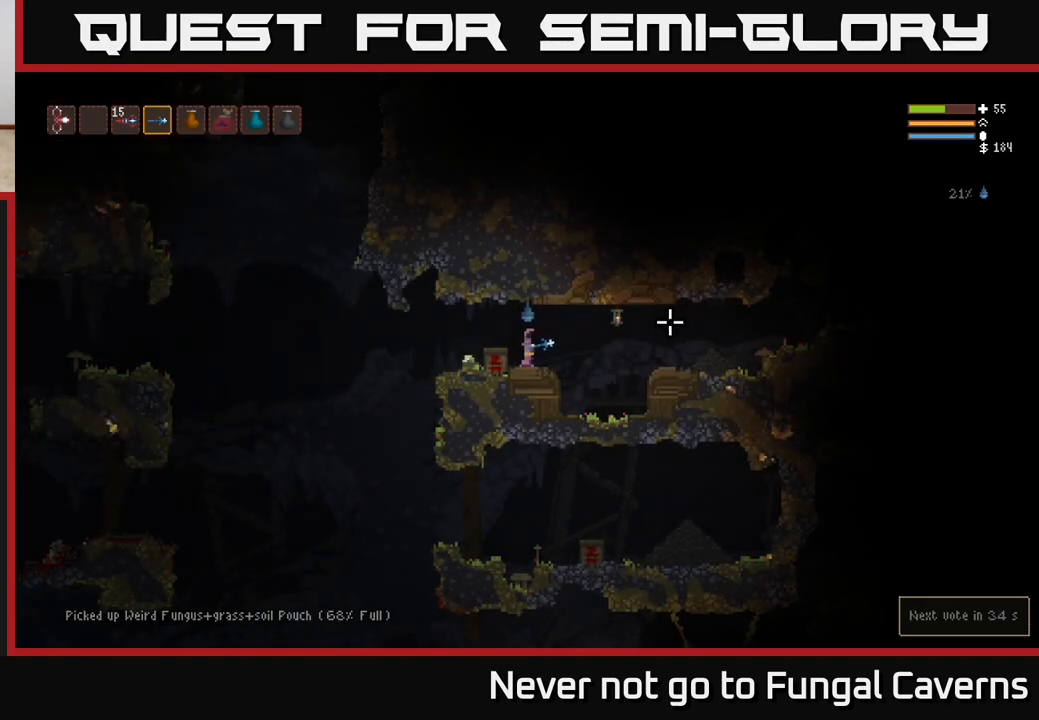
{"buttons": [], "left_stick": "right", "right_stick": "right", "events": [[117, "left_stick", "right"], [133, "right_stick", "right"]]}
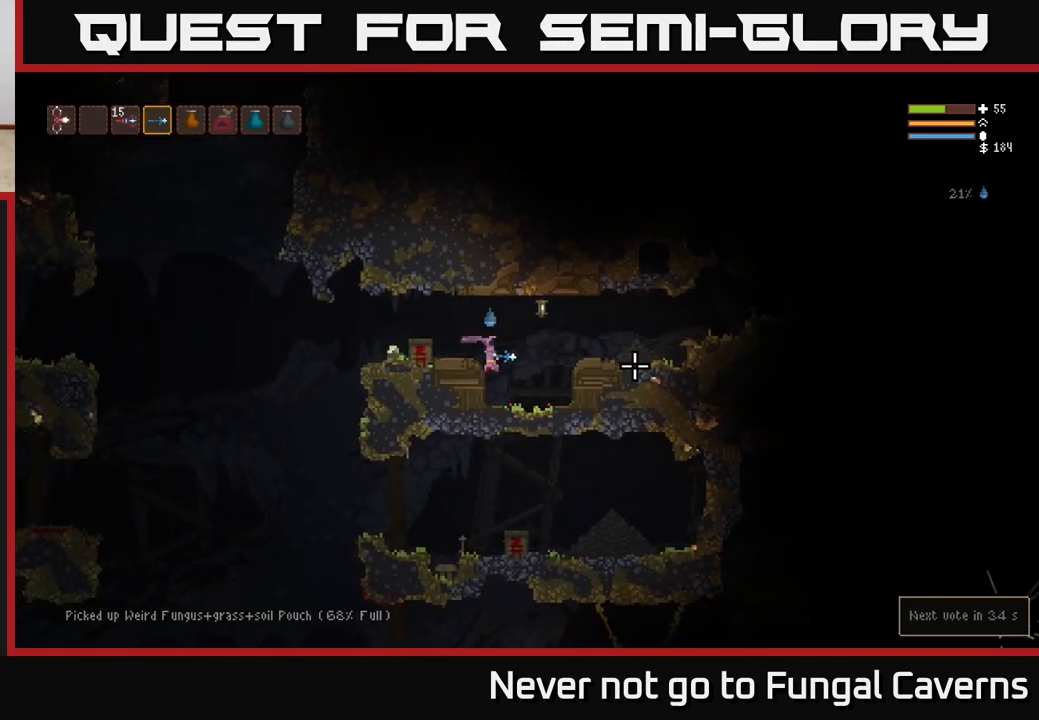
{"buttons": ["L2"], "left_stick": "right", "right_stick": "right", "events": [[17, "L2", "down"], [200, "L2", "up"], [400, "L2", "down"]]}
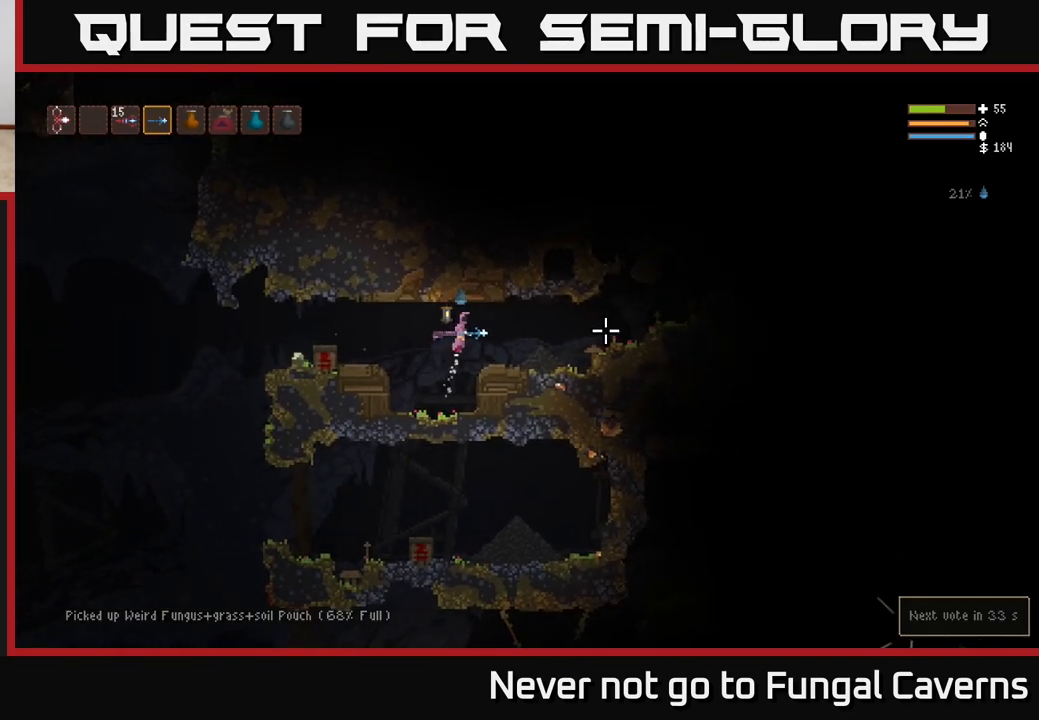
{"buttons": [], "left_stick": "right", "right_stick": "right", "events": [[17, "L2", "up"]]}
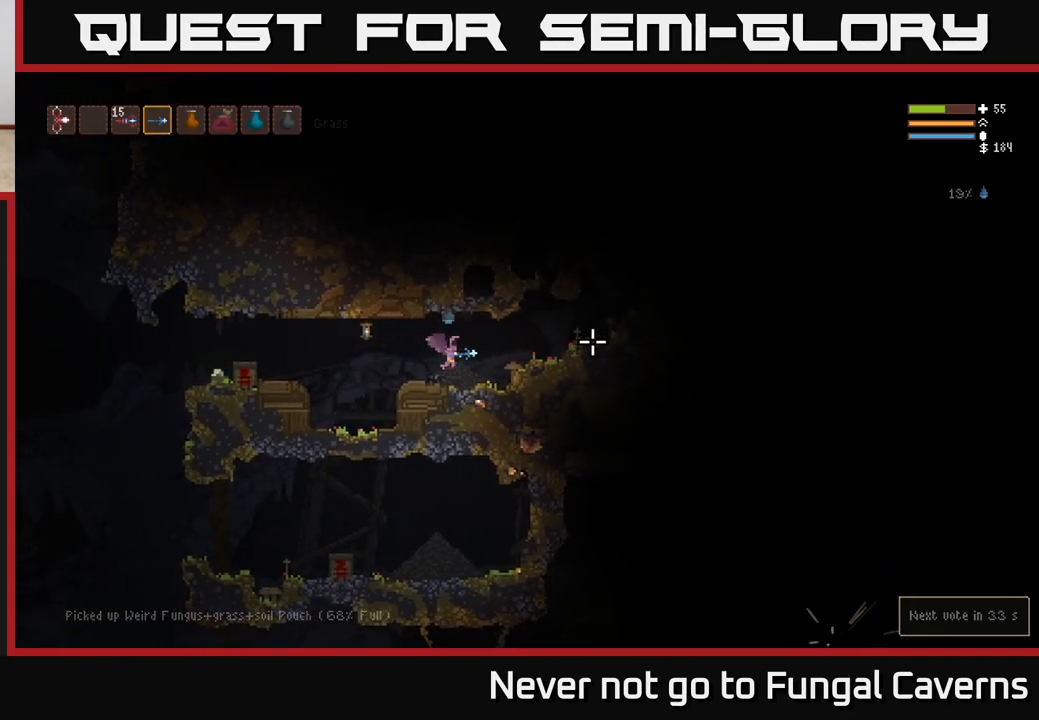
{"buttons": [], "left_stick": "right", "right_stick": "right", "events": [[33, "L2", "down"], [150, "L2", "up"]]}
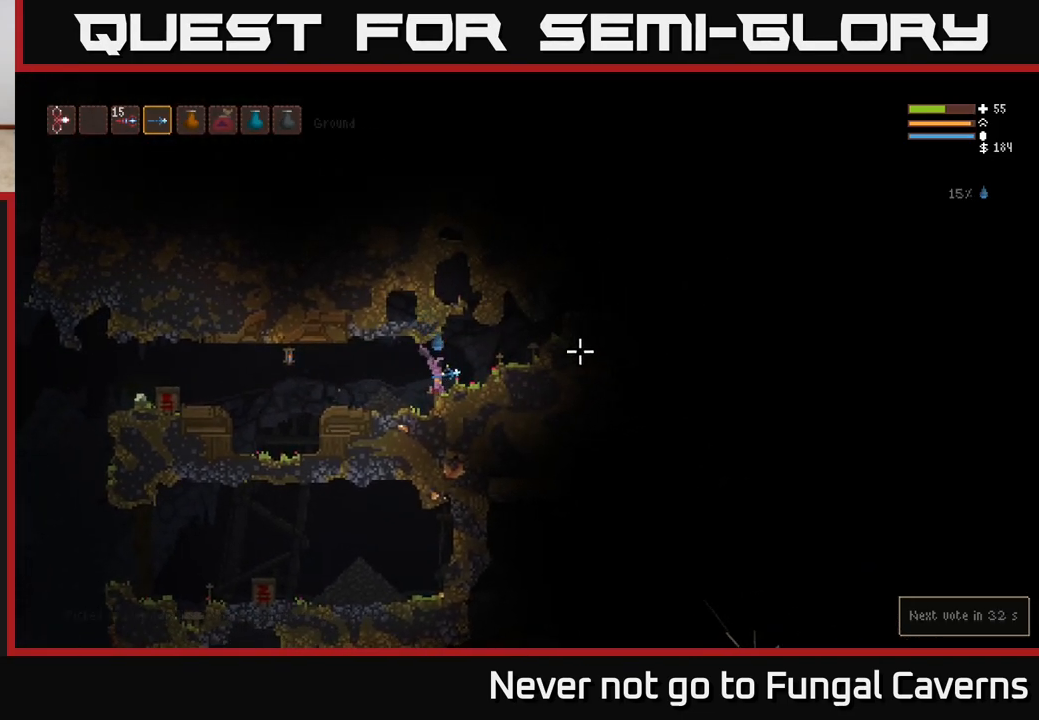
{"buttons": [], "left_stick": "left", "right_stick": "left", "events": [[100, "left_stick", "left"], [233, "L2", "down"], [283, "right_stick", "left"], [417, "L2", "up"]]}
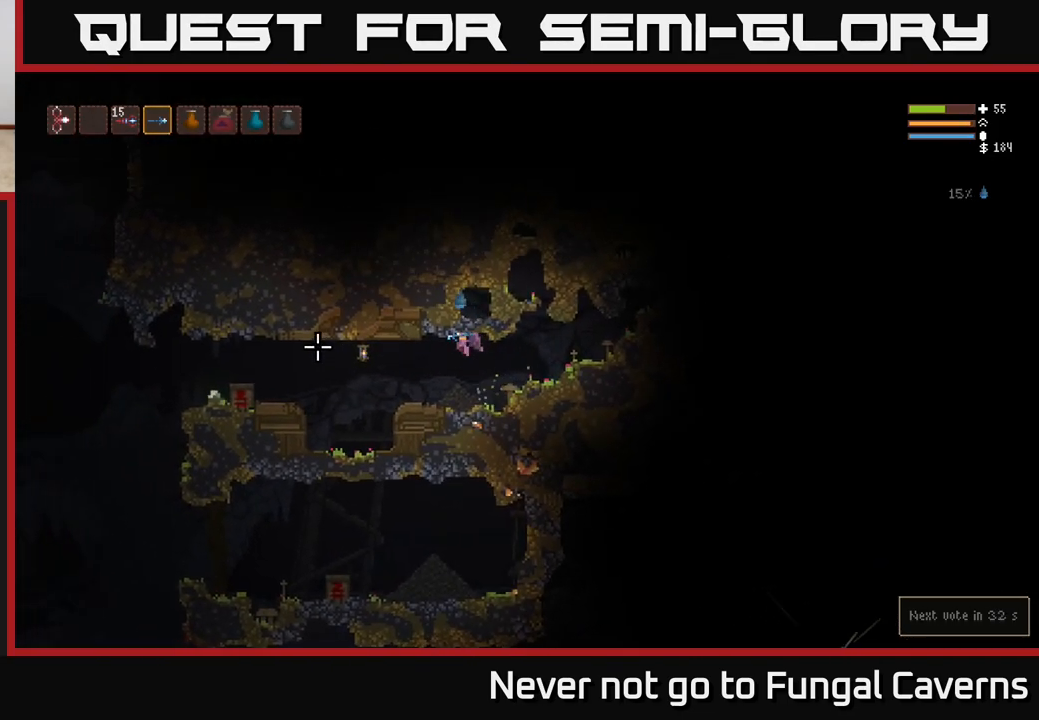
{"buttons": ["L2"], "left_stick": "left", "right_stick": "left", "events": [[500, "L2", "down"]]}
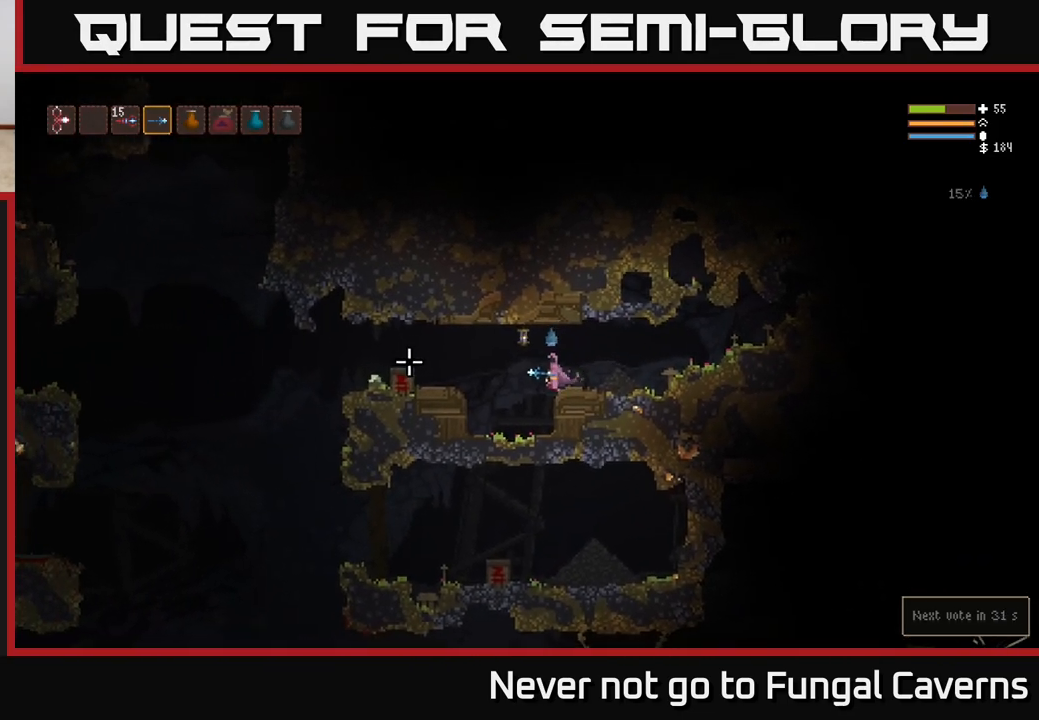
{"buttons": [], "left_stick": "left", "right_stick": "left", "events": [[100, "L2", "up"], [417, "L2", "down"], [500, "L2", "up"]]}
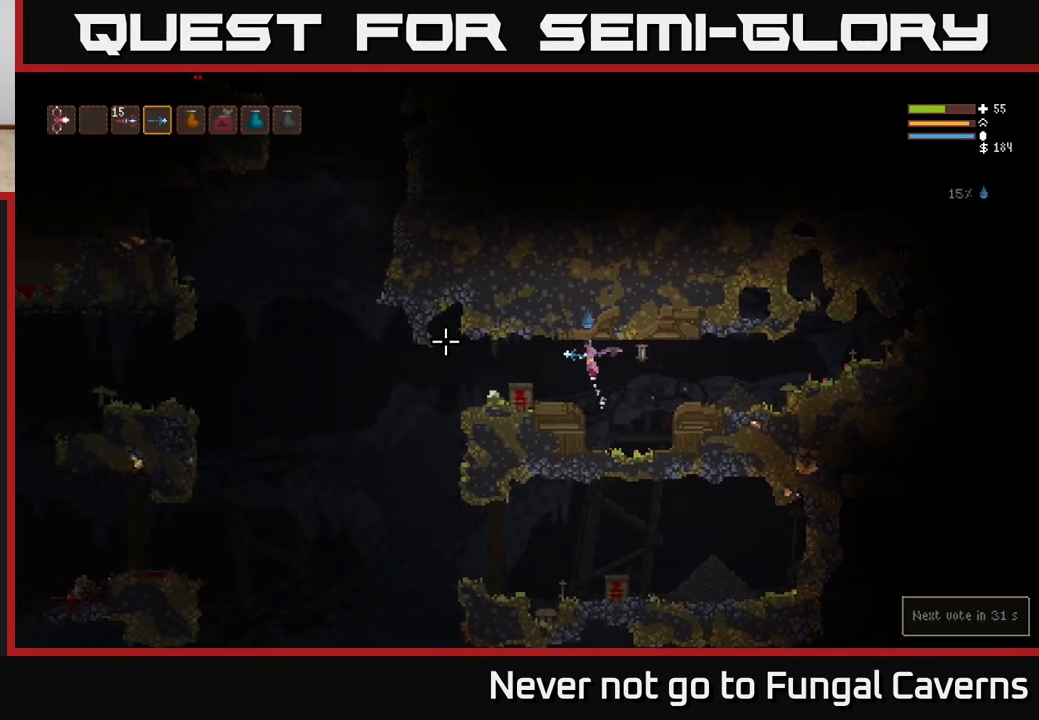
{"buttons": [], "left_stick": "left", "right_stick": "left", "events": [[267, "L2", "down"], [350, "L2", "up"]]}
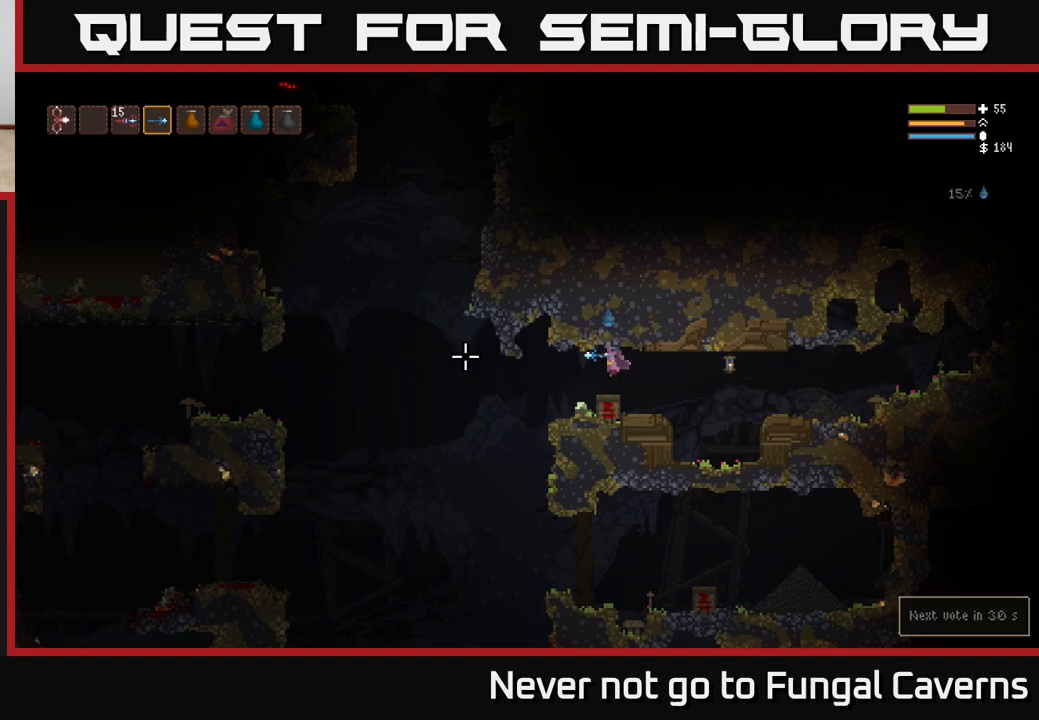
{"buttons": [], "left_stick": "left", "right_stick": "down", "events": [[100, "right_stick", "down-left"], [333, "right_stick", "down"]]}
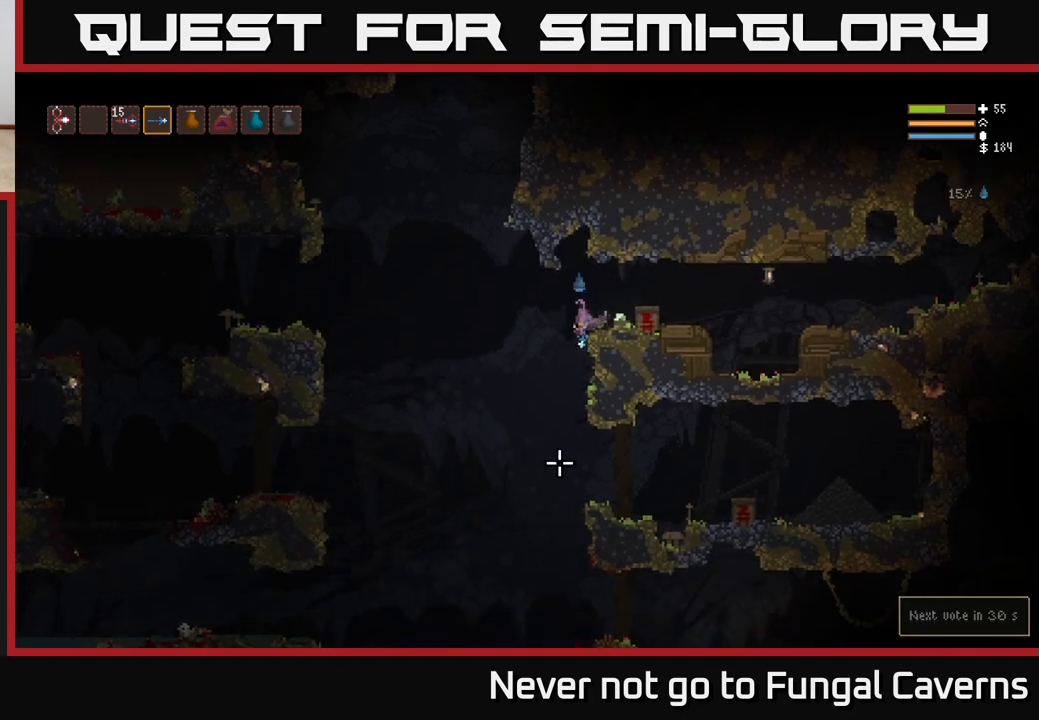
{"buttons": [], "left_stick": "center", "right_stick": "down", "events": [[150, "left_stick", "center"]]}
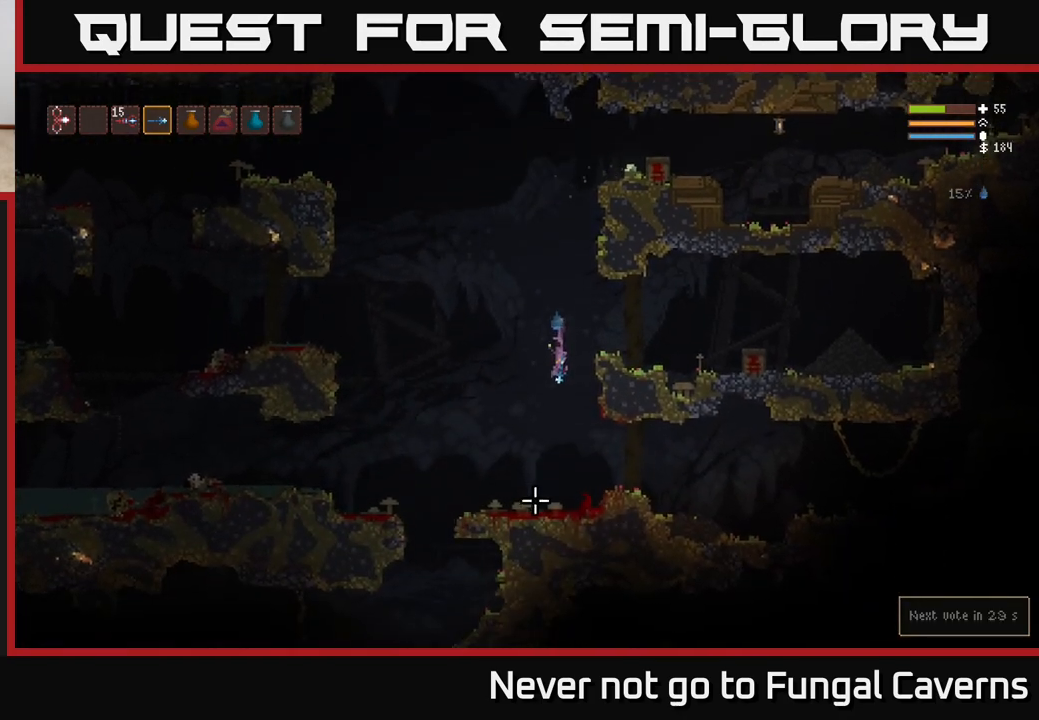
{"buttons": [], "left_stick": "left", "right_stick": "left", "events": [[100, "L2", "down"], [217, "right_stick", "down-left"], [233, "L2", "up"], [317, "left_stick", "left"], [350, "right_stick", "left"]]}